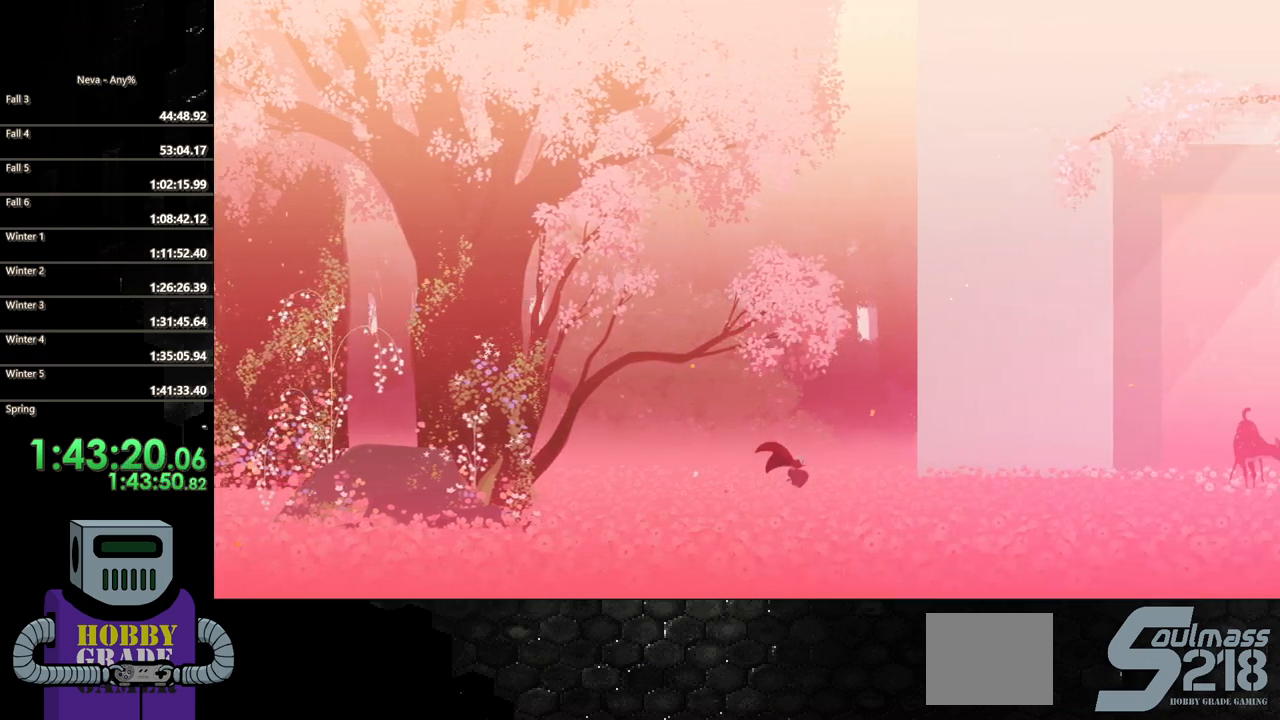
Gameplay with a controller (PlayStation layout); each line is a JSON object with the inputs held at the frame after it. "events" lists button and stick changes between this image and that frame as [ms after this image, input, new state], when the widget could be followed in between. Not read: left_stick right_stick.
{"buttons": ["CIRCLE", "DPAD_RIGHT"], "events": [[83, "CROSS", "down"], [133, "CIRCLE", "down"], [167, "CROSS", "up"]]}
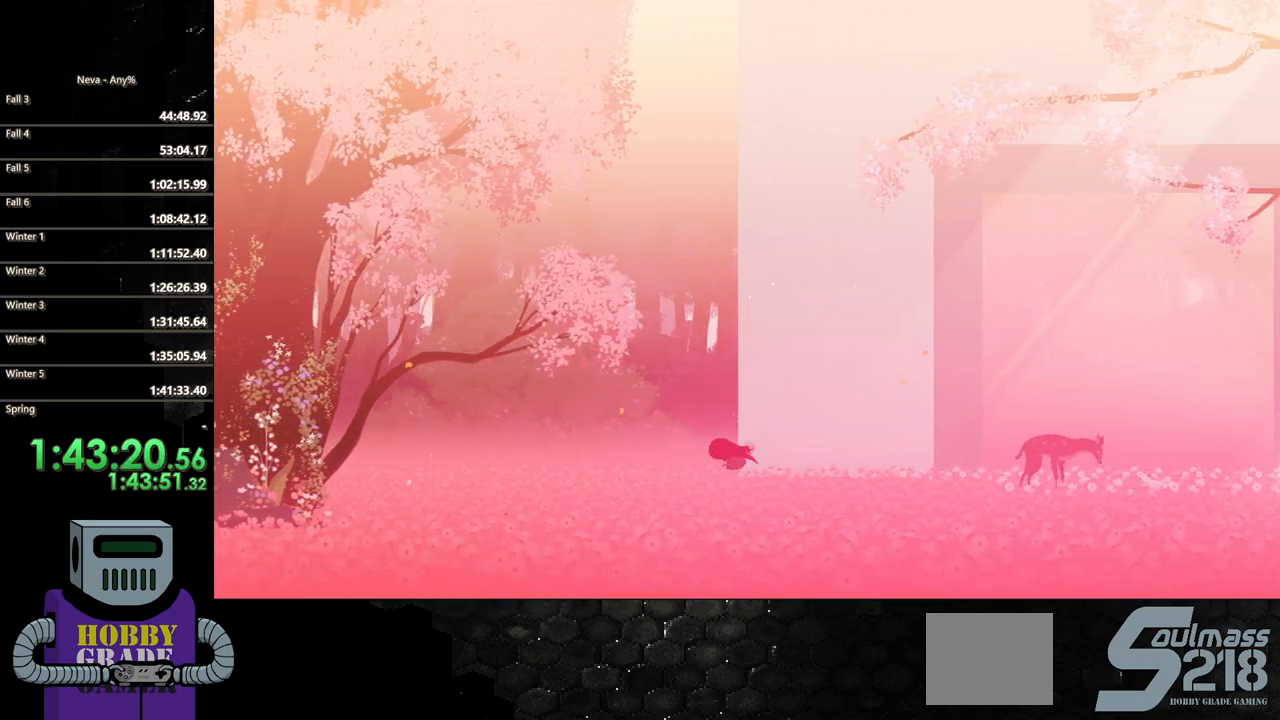
{"buttons": ["CIRCLE", "DPAD_RIGHT"], "events": [[100, "CIRCLE", "up"], [100, "TRIANGLE", "down"], [200, "CIRCLE", "down"], [200, "TRIANGLE", "up"]]}
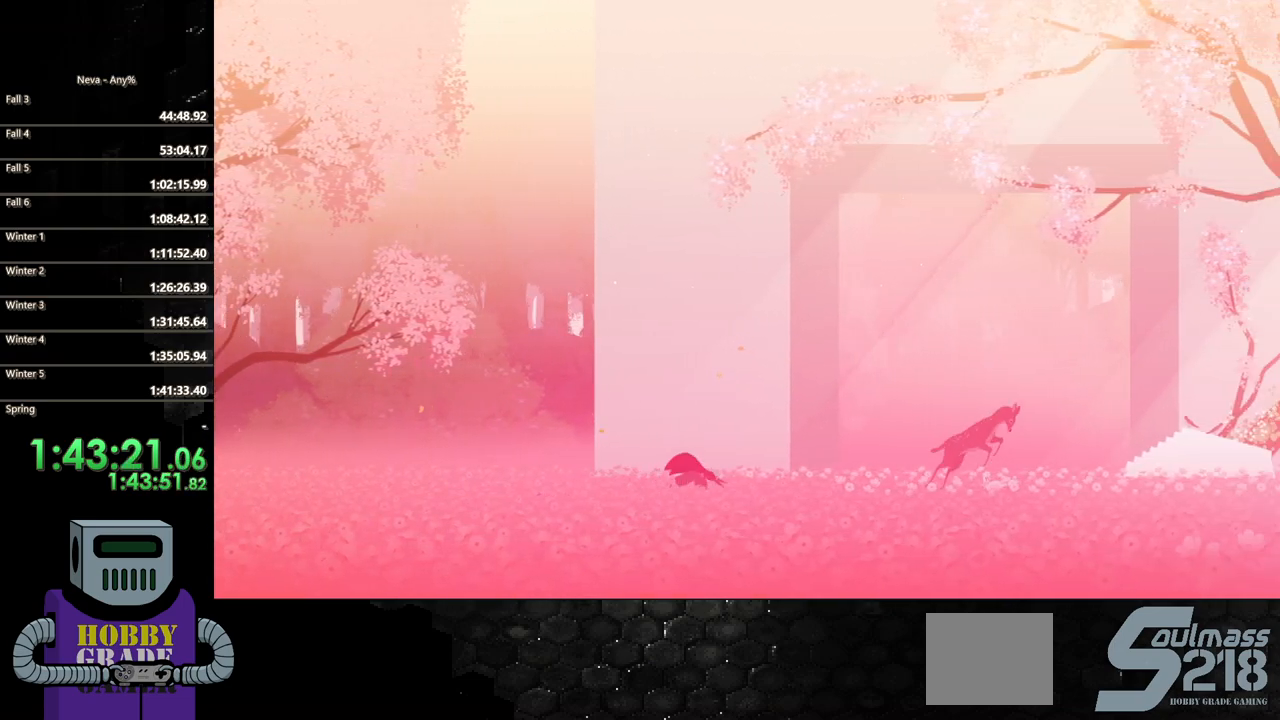
{"buttons": ["CIRCLE", "DPAD_RIGHT"], "events": [[150, "CIRCLE", "up"], [400, "CIRCLE", "down"]]}
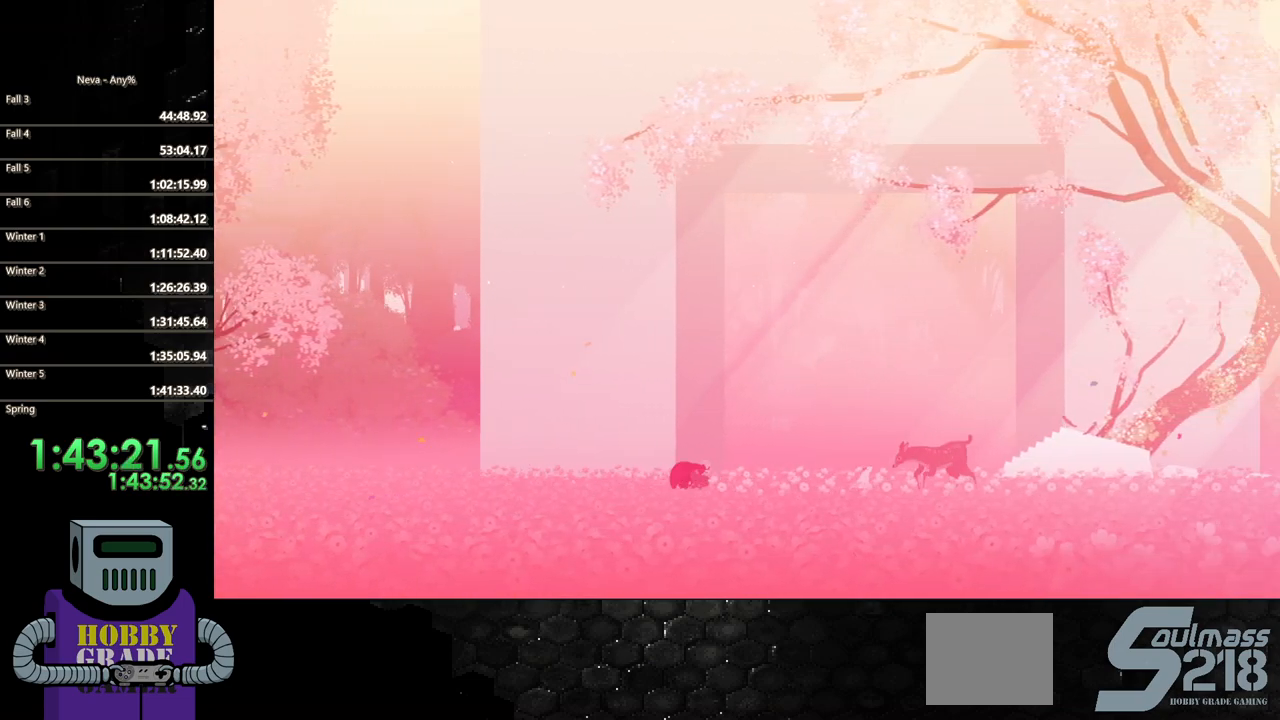
{"buttons": ["CIRCLE", "DPAD_RIGHT"], "events": [[33, "CIRCLE", "up"], [100, "CIRCLE", "down"], [217, "CIRCLE", "up"], [300, "CIRCLE", "down"], [400, "CIRCLE", "up"], [483, "CIRCLE", "down"]]}
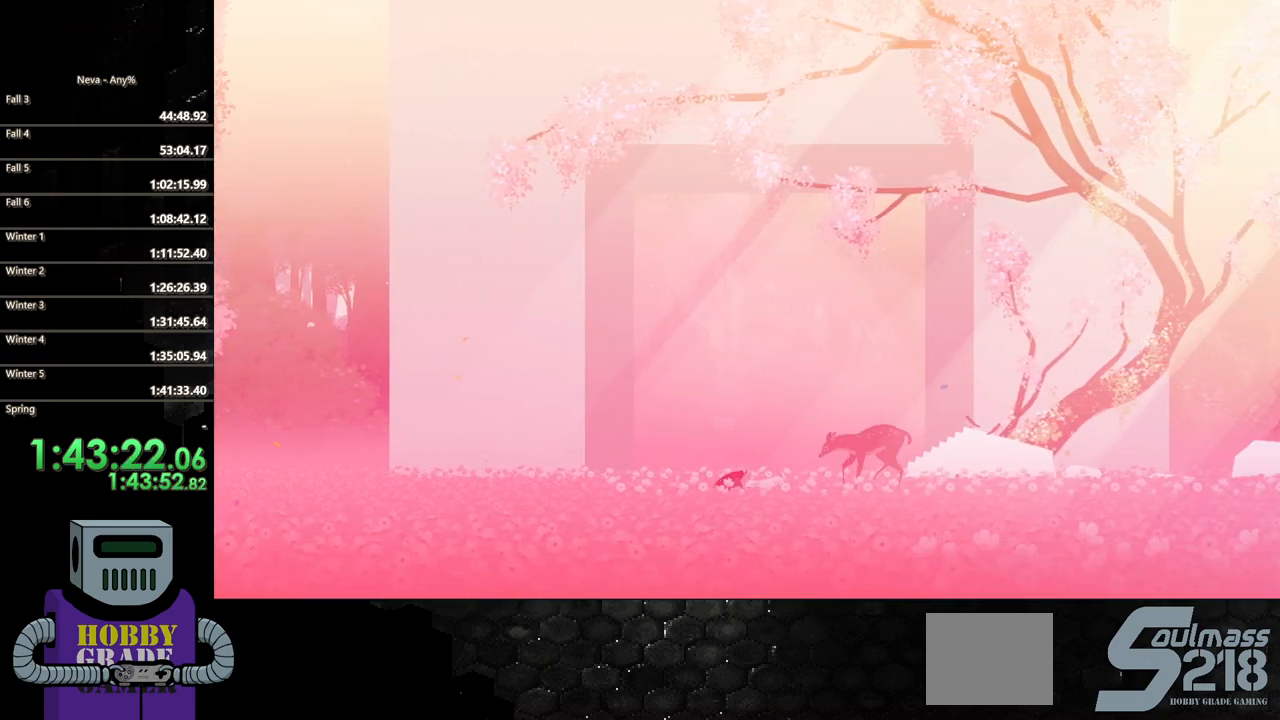
{"buttons": ["DPAD_RIGHT"], "events": [[83, "CIRCLE", "up"], [167, "CIRCLE", "down"], [450, "CIRCLE", "up"]]}
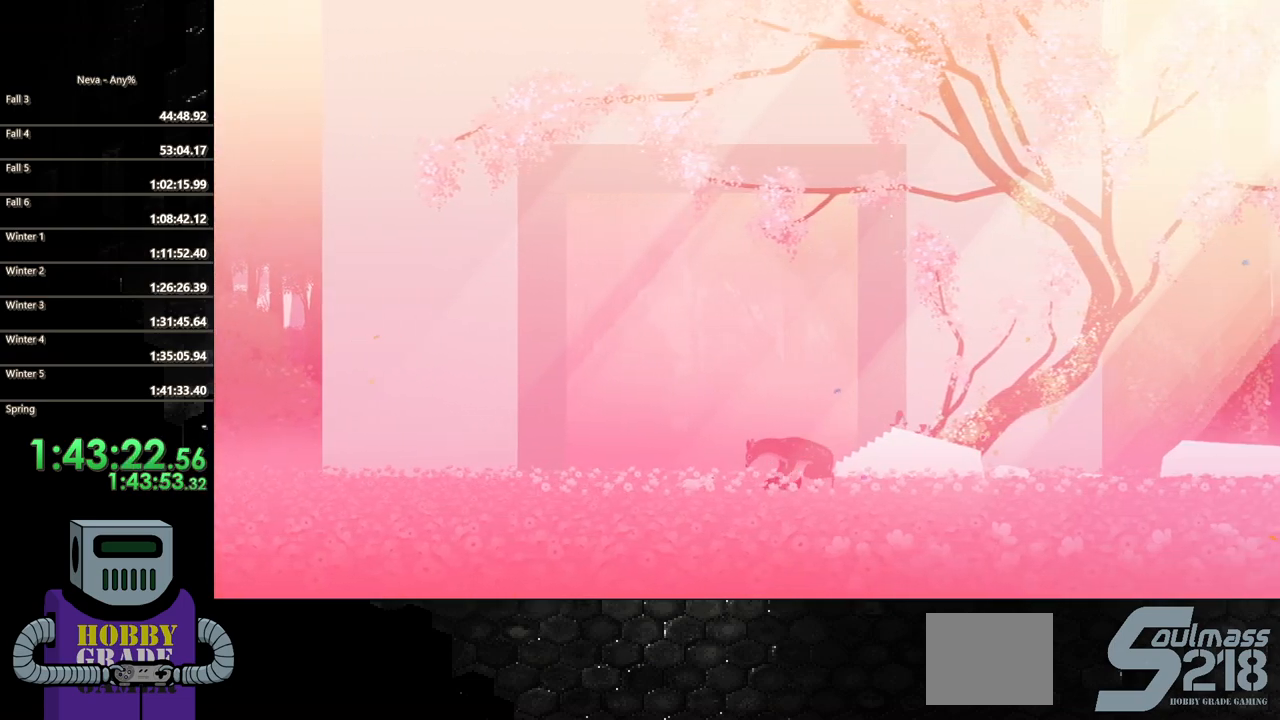
{"buttons": ["CIRCLE", "DPAD_RIGHT"], "events": [[50, "CIRCLE", "down"], [150, "CIRCLE", "up"], [233, "CIRCLE", "down"], [333, "CIRCLE", "up"], [417, "CIRCLE", "down"]]}
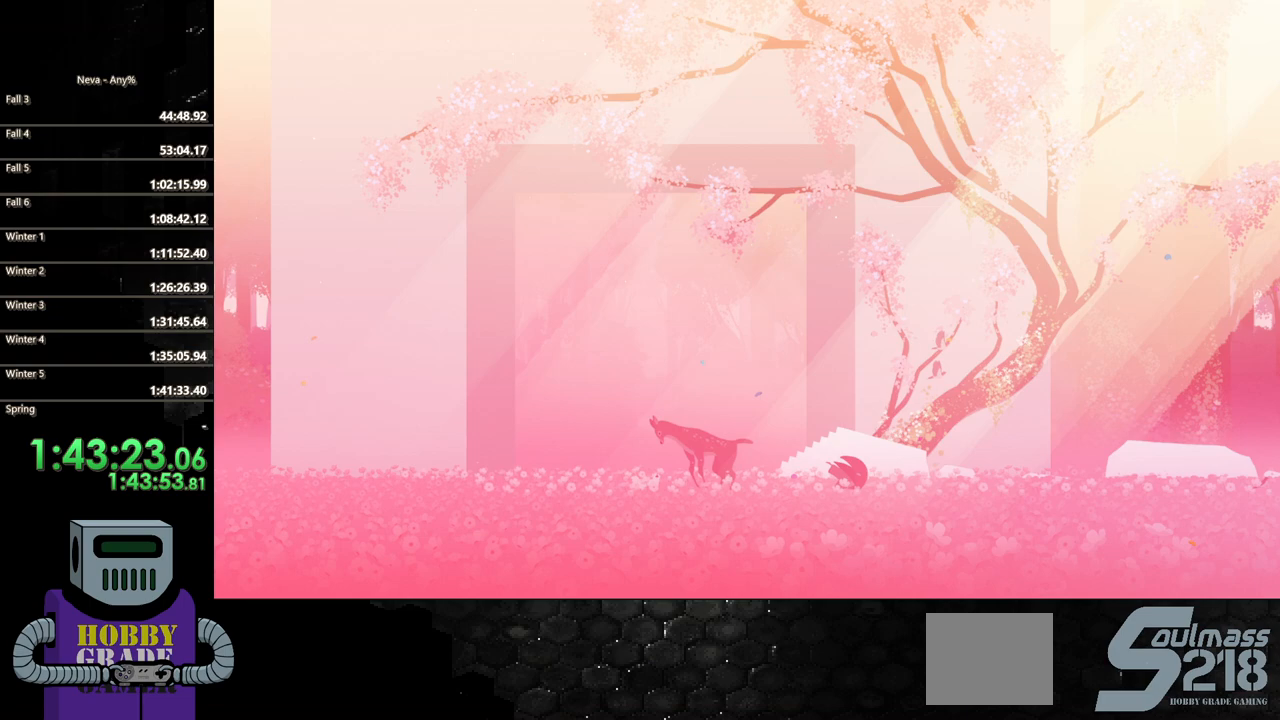
{"buttons": ["CIRCLE", "DPAD_RIGHT"], "events": [[233, "CIRCLE", "up"], [367, "CROSS", "down"], [433, "CIRCLE", "down"], [483, "CROSS", "up"]]}
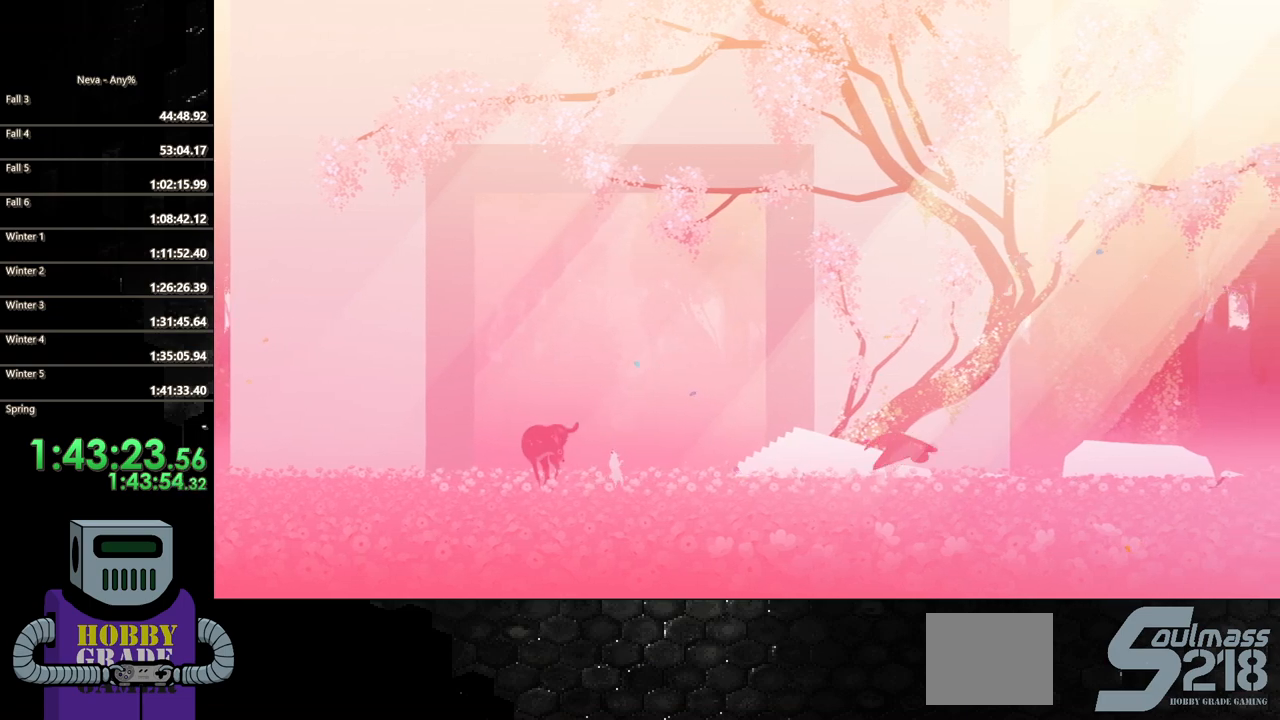
{"buttons": ["DPAD_RIGHT"], "events": [[350, "CIRCLE", "up"]]}
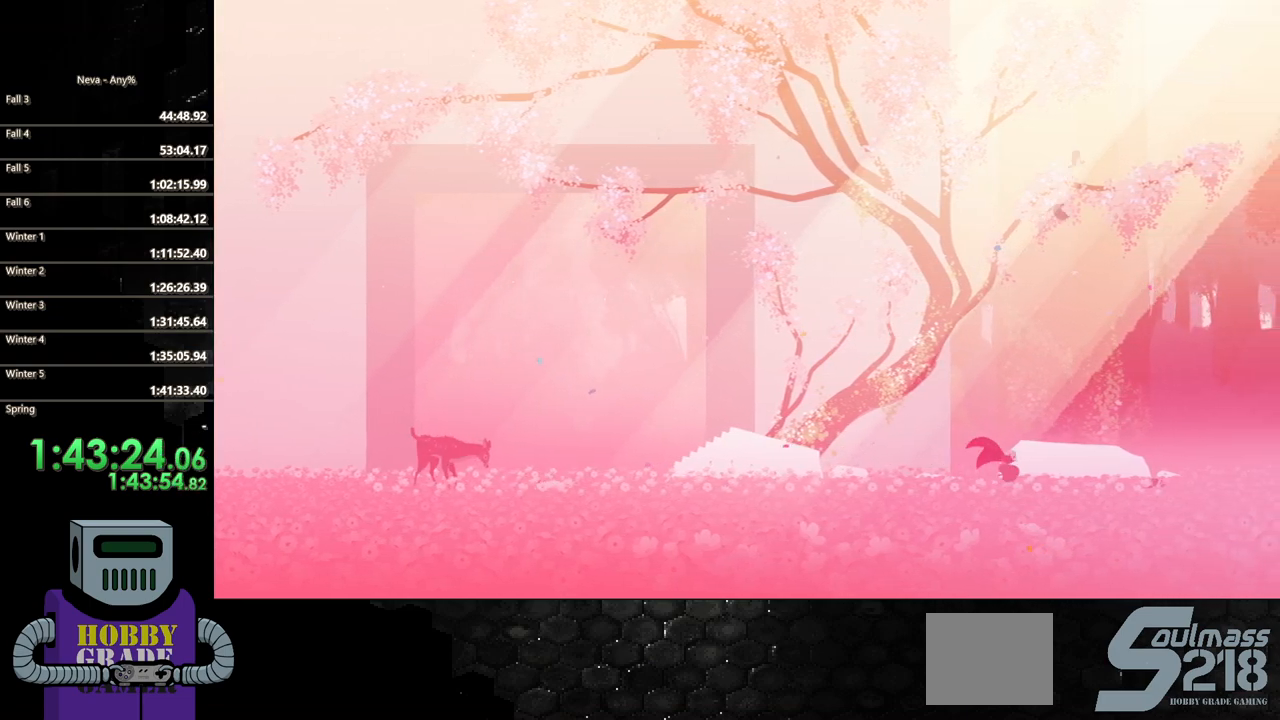
{"buttons": ["CIRCLE", "DPAD_RIGHT"], "events": [[83, "CROSS", "down"], [133, "CIRCLE", "down"], [167, "CROSS", "up"]]}
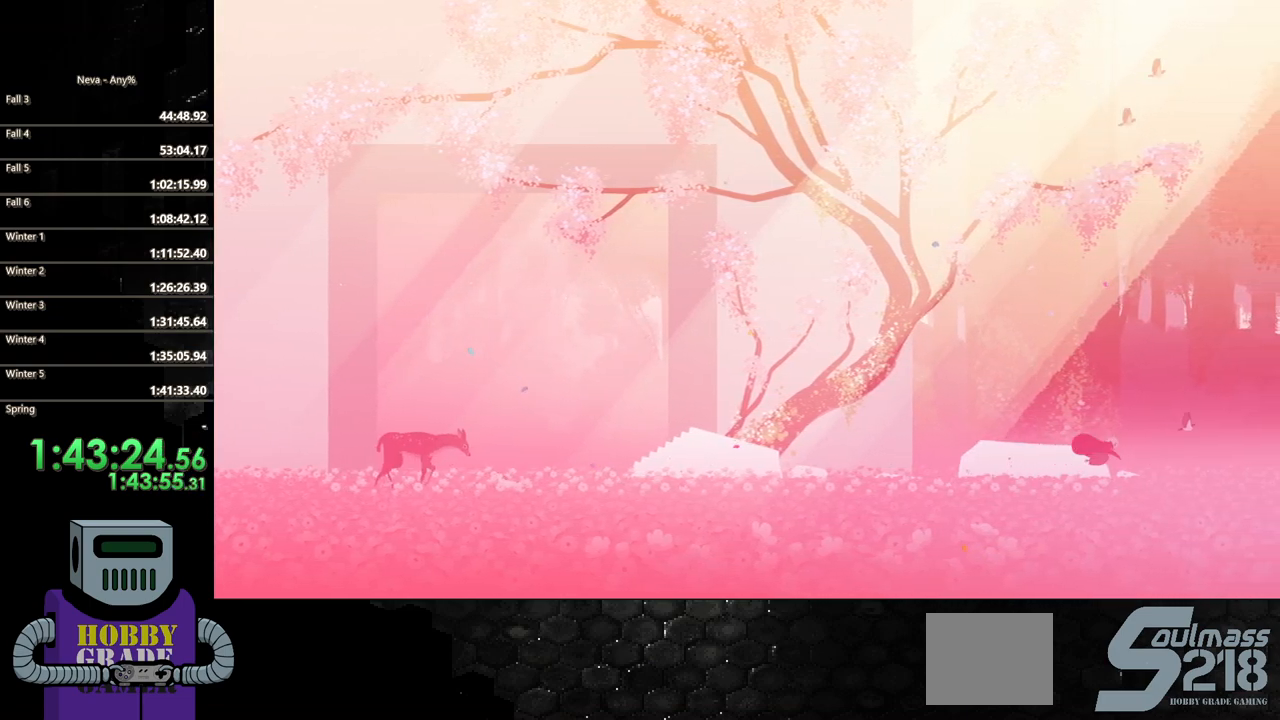
{"buttons": ["DPAD_RIGHT"], "events": [[50, "CIRCLE", "up"], [367, "TRIANGLE", "down"], [467, "TRIANGLE", "up"]]}
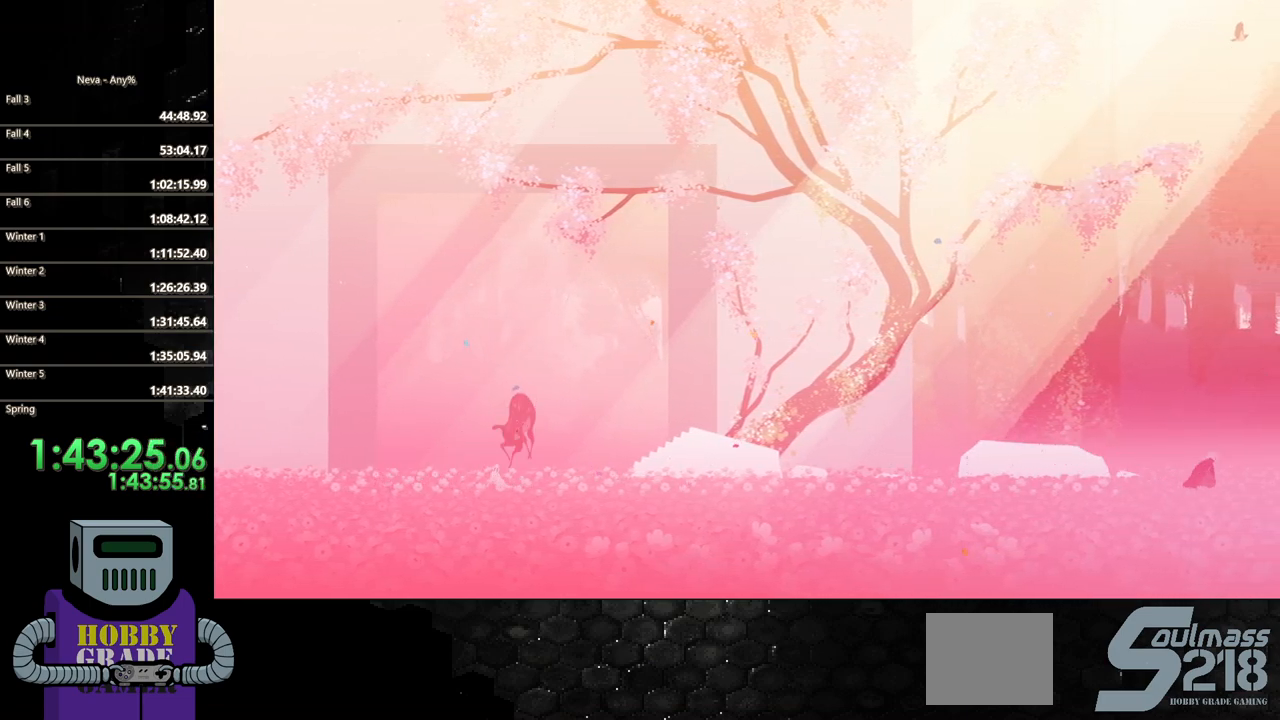
{"buttons": ["CIRCLE", "DPAD_RIGHT"], "events": [[50, "TRIANGLE", "down"], [150, "TRIANGLE", "up"], [467, "CIRCLE", "down"]]}
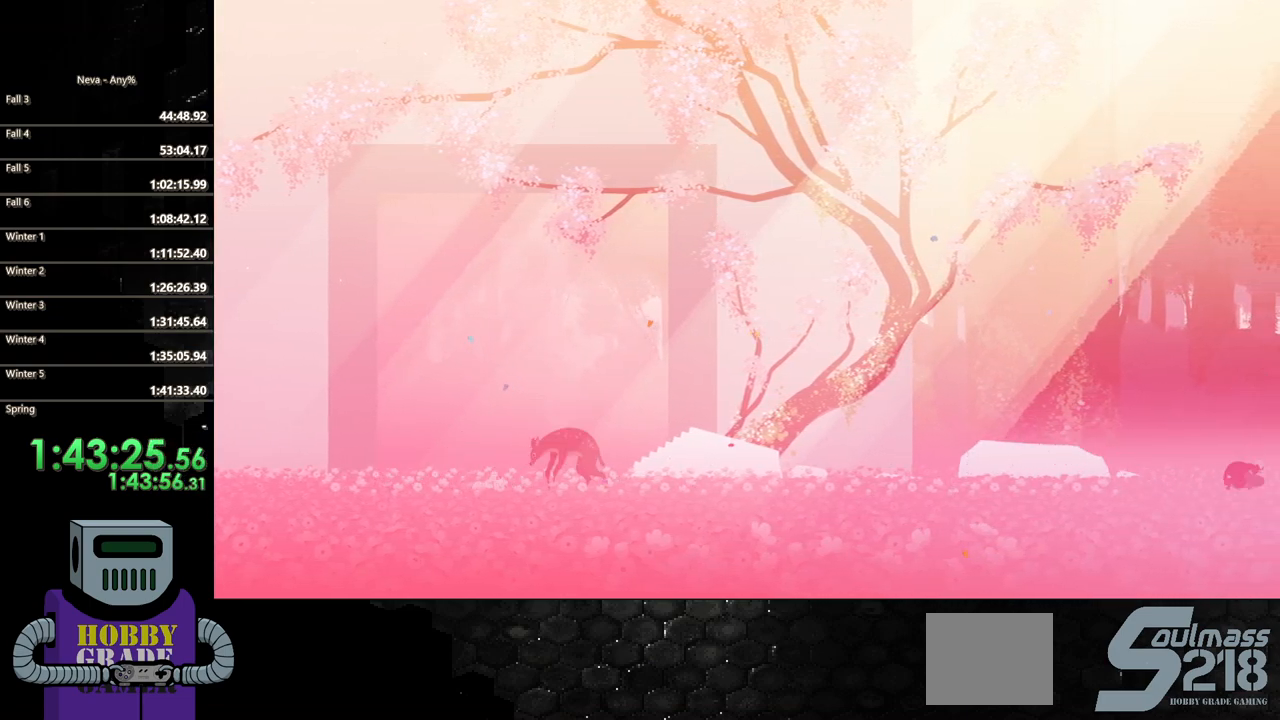
{"buttons": ["DPAD_RIGHT"], "events": [[67, "CIRCLE", "up"], [167, "CIRCLE", "down"], [283, "CIRCLE", "up"]]}
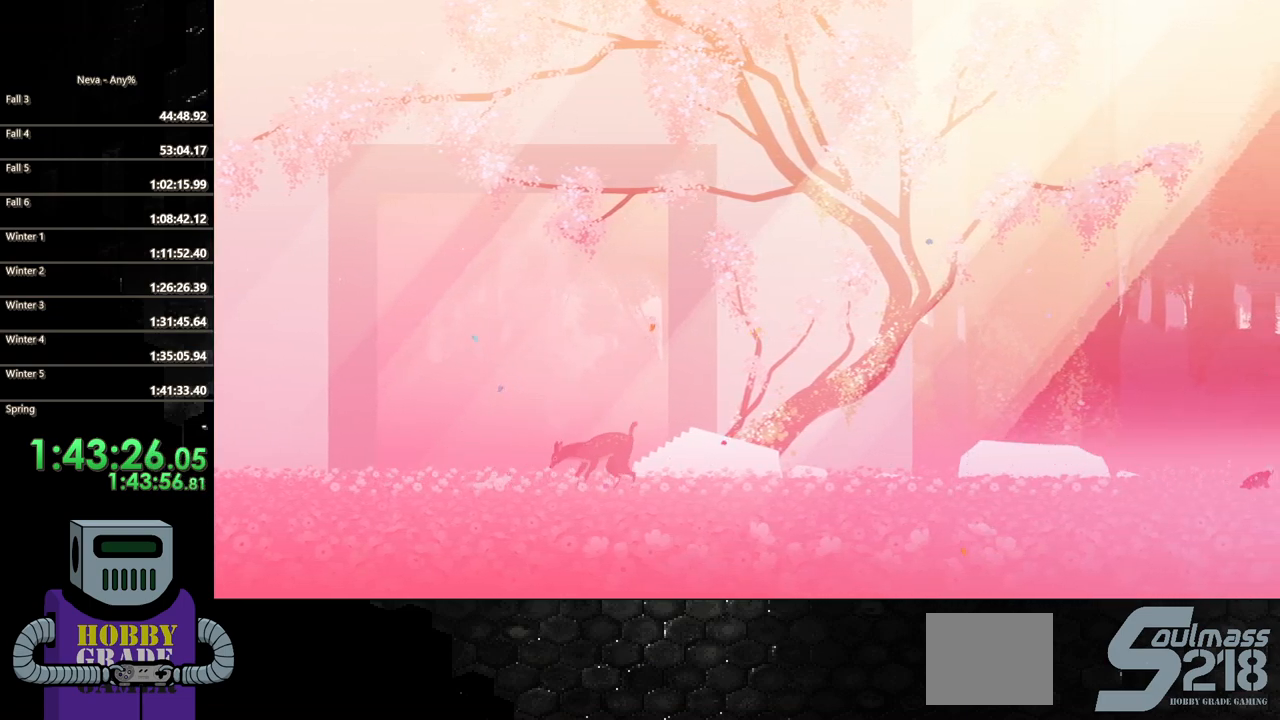
{"buttons": ["DPAD_RIGHT"], "events": [[133, "TRIANGLE", "down"], [217, "TRIANGLE", "up"]]}
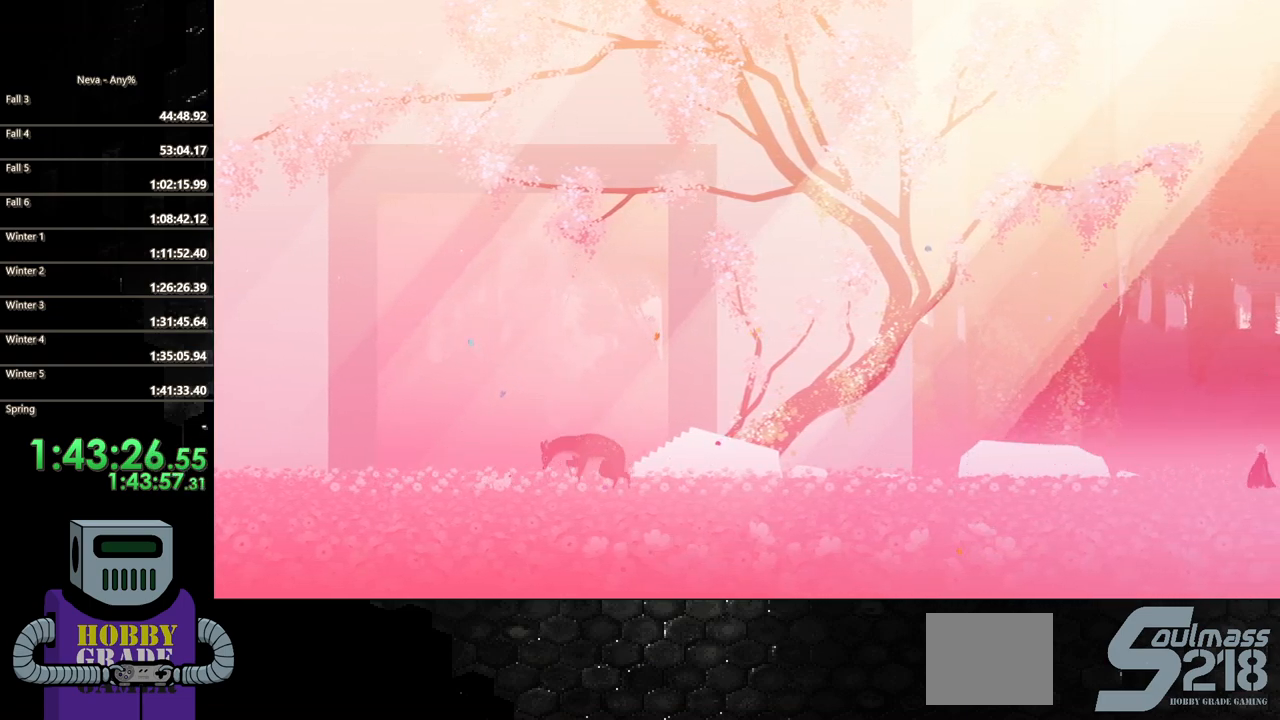
{"buttons": ["TRIANGLE", "DPAD_RIGHT"], "events": [[500, "TRIANGLE", "down"]]}
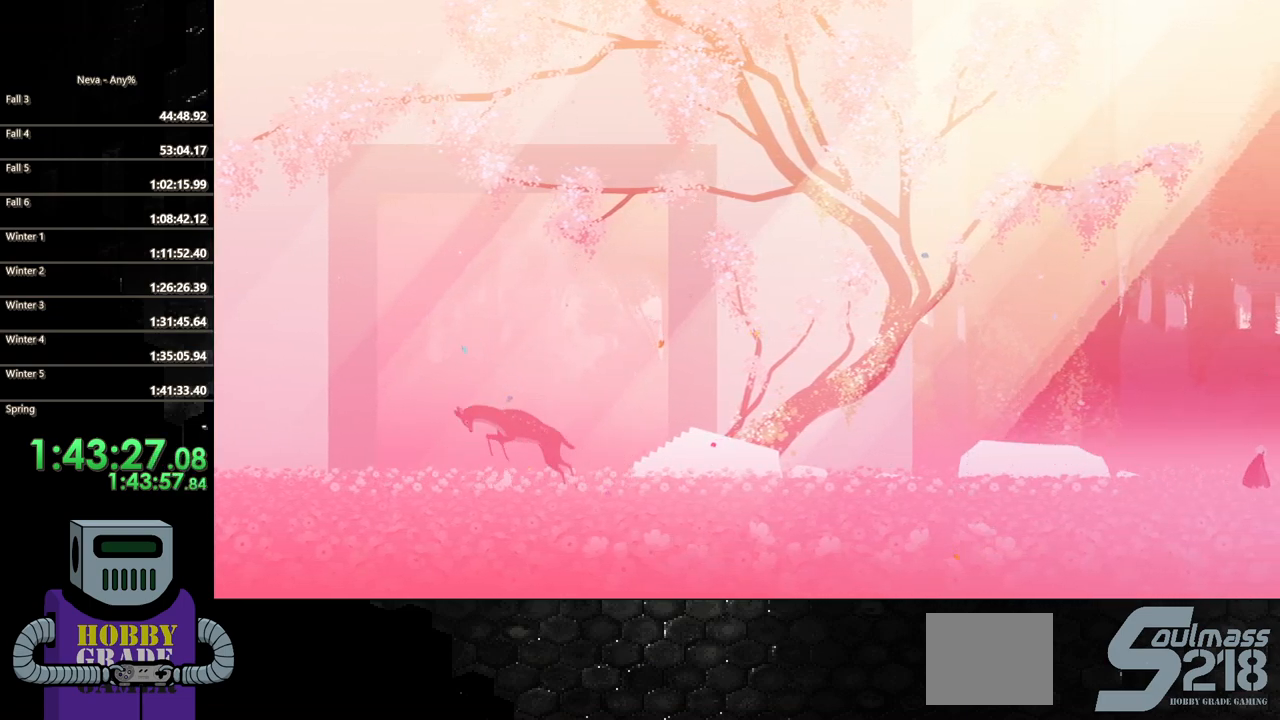
{"buttons": ["DPAD_RIGHT"], "events": [[117, "TRIANGLE", "up"], [183, "TRIANGLE", "down"], [300, "TRIANGLE", "up"]]}
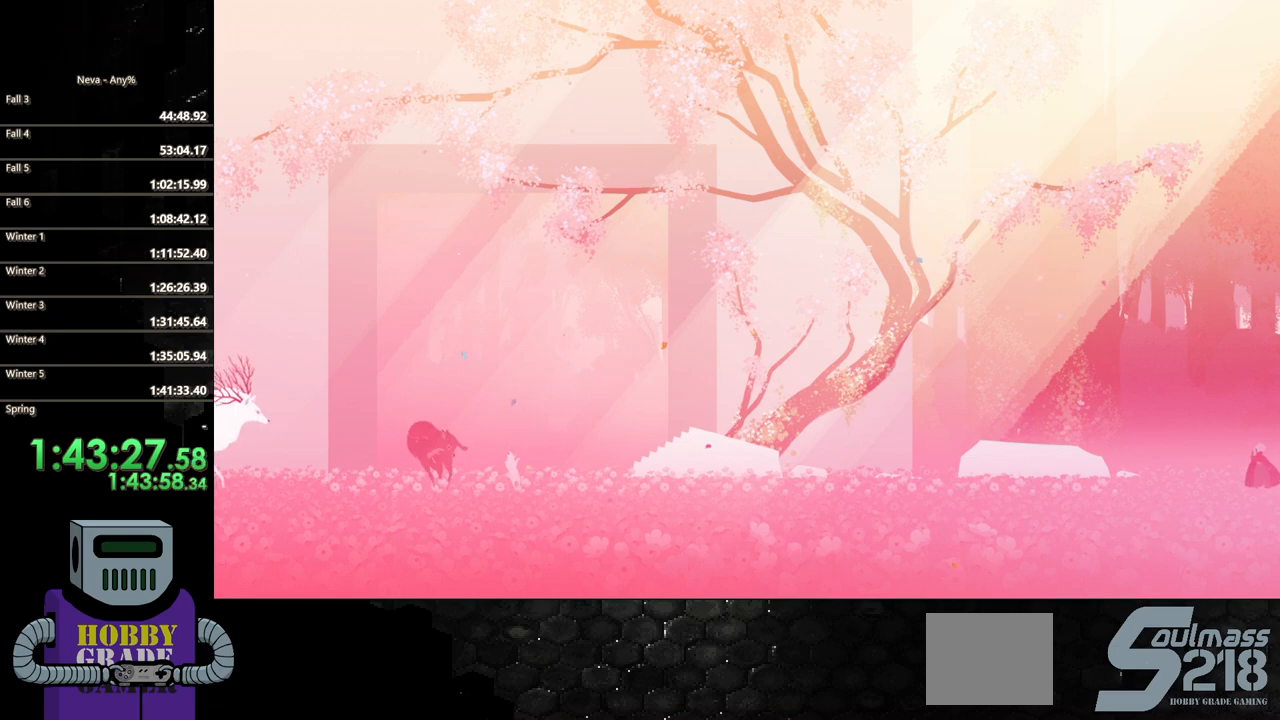
{"buttons": ["DPAD_RIGHT"], "events": []}
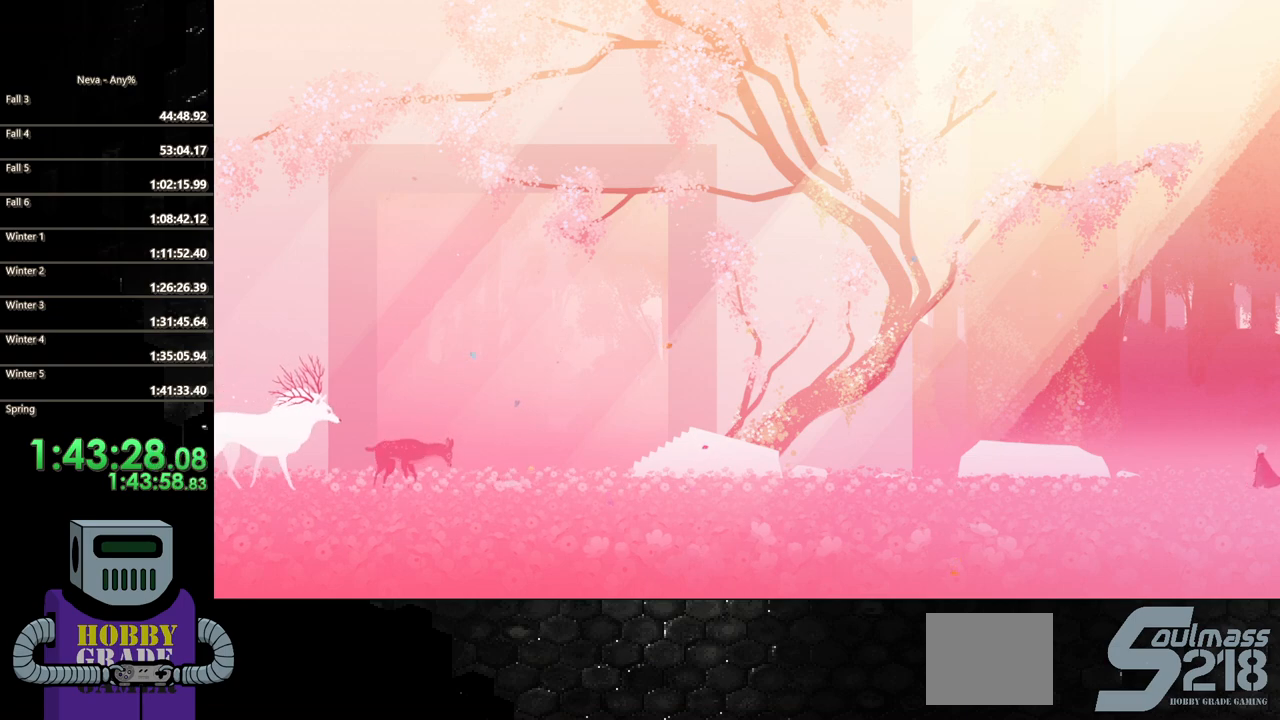
{"buttons": ["DPAD_RIGHT"], "events": []}
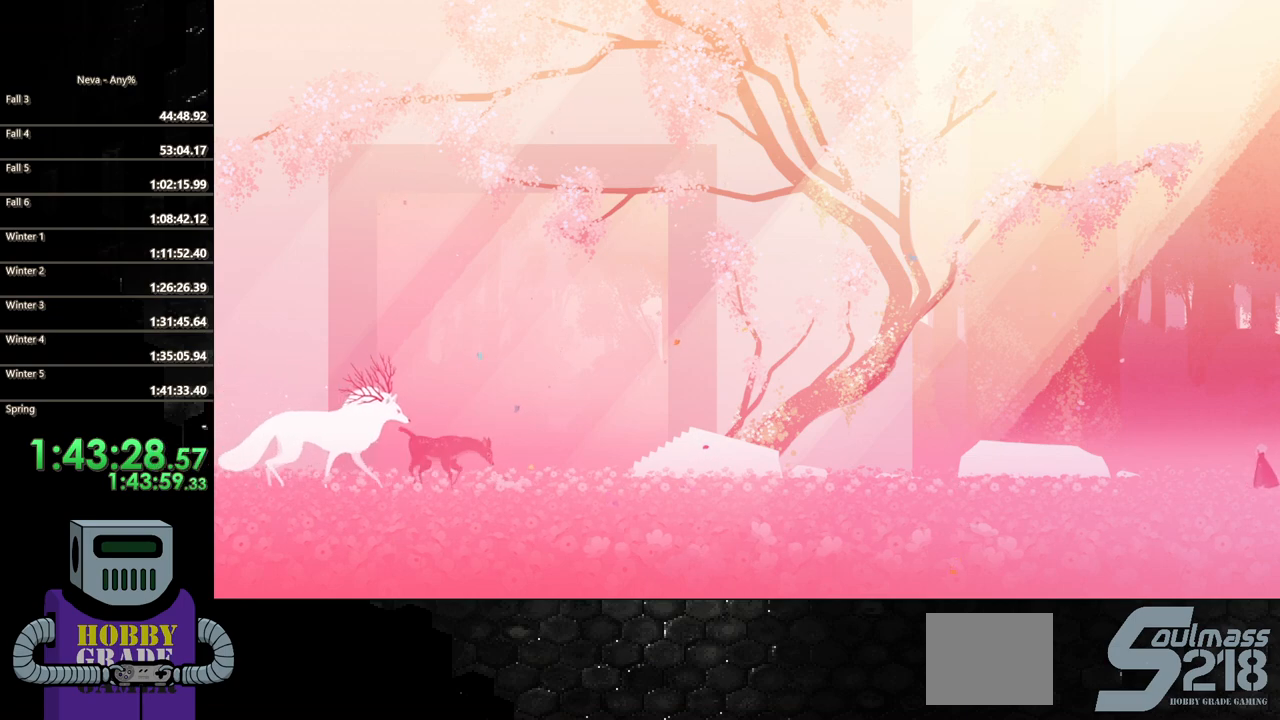
{"buttons": ["DPAD_RIGHT"], "events": []}
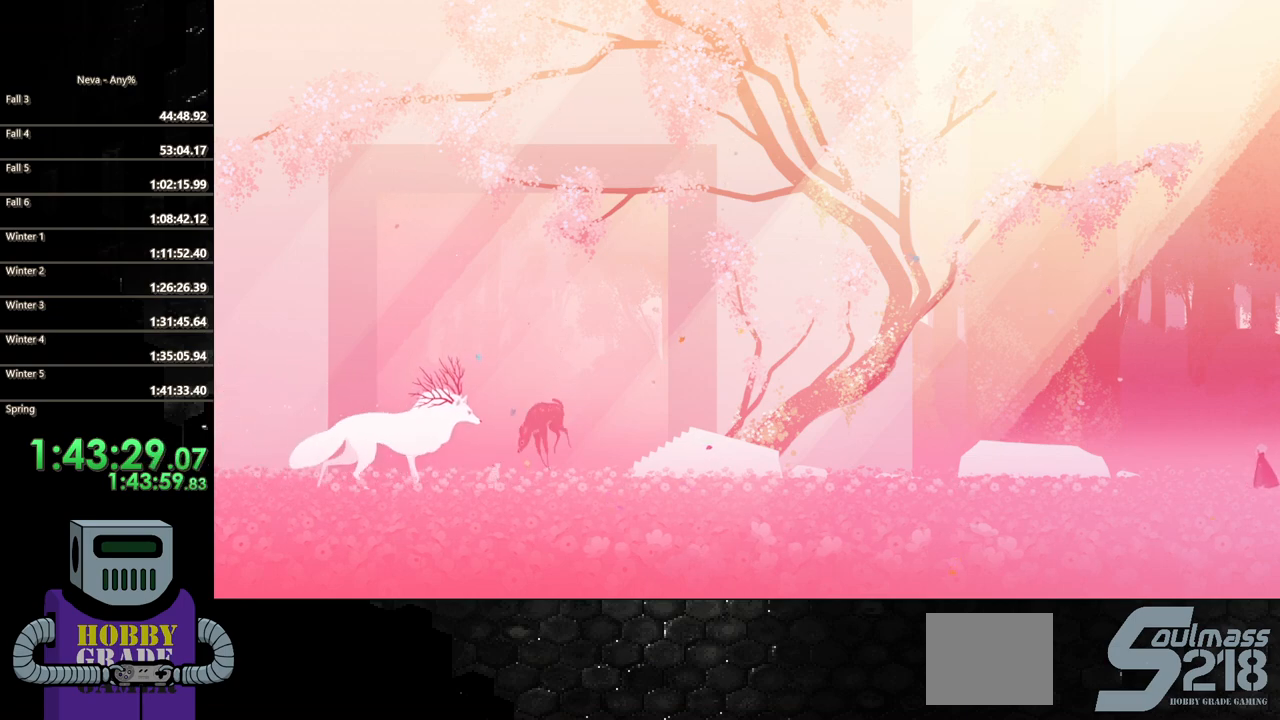
{"buttons": ["DPAD_RIGHT"], "events": []}
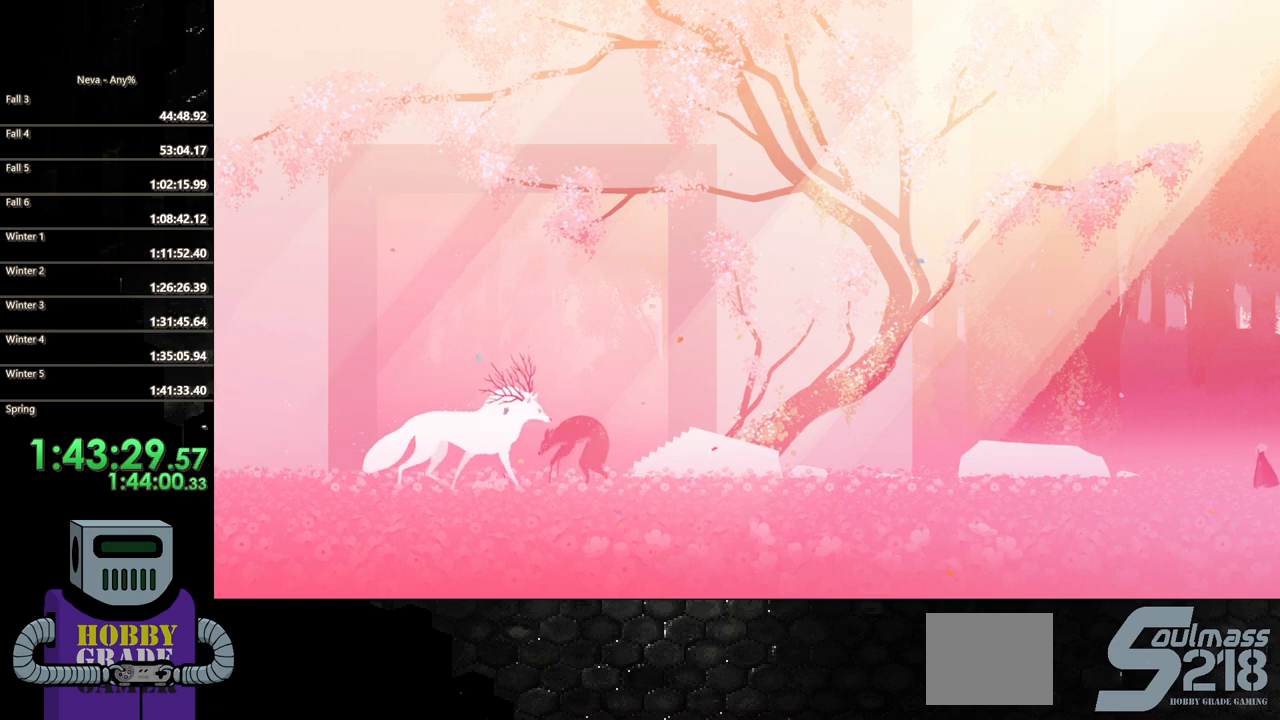
{"buttons": ["DPAD_RIGHT"], "events": []}
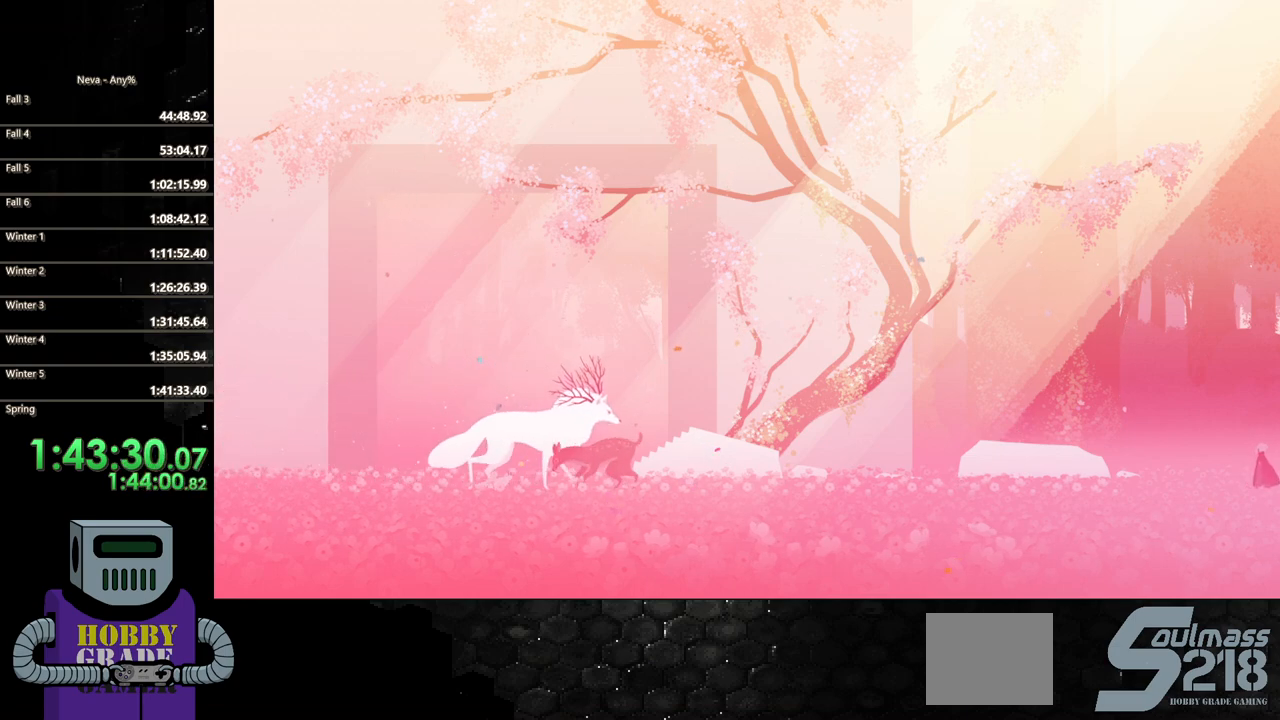
{"buttons": ["DPAD_RIGHT"], "events": []}
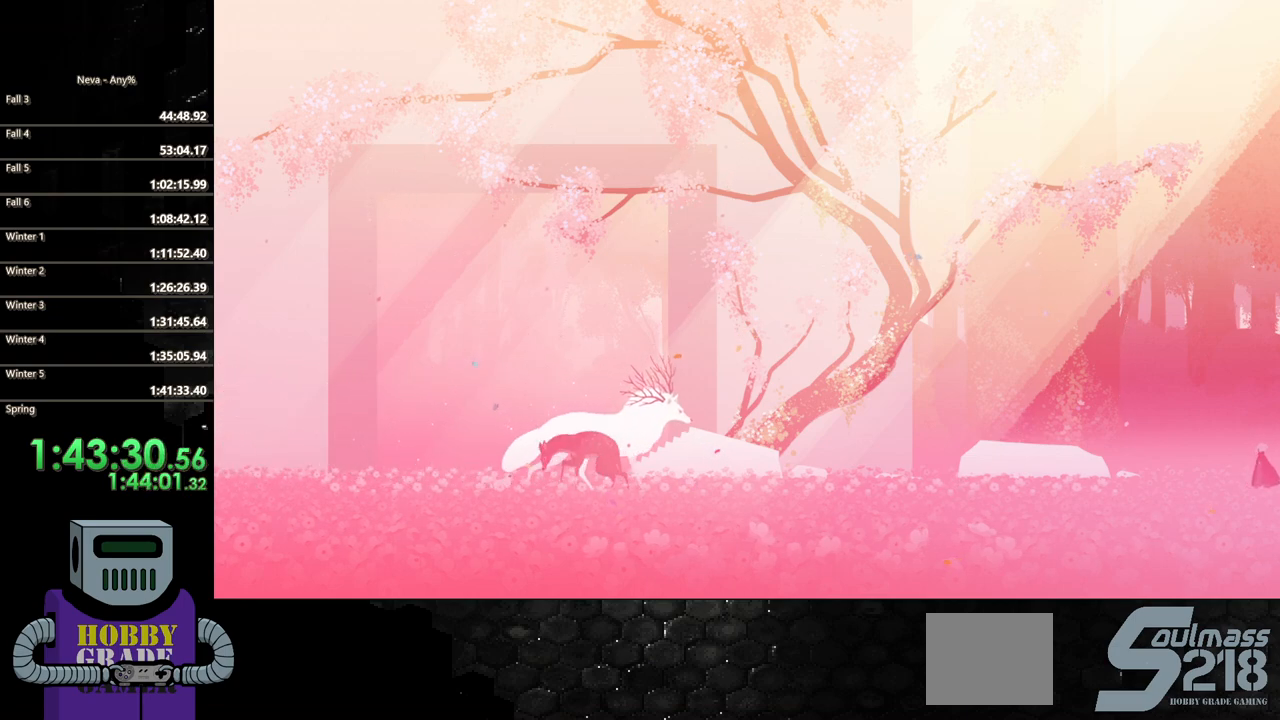
{"buttons": ["DPAD_RIGHT"], "events": []}
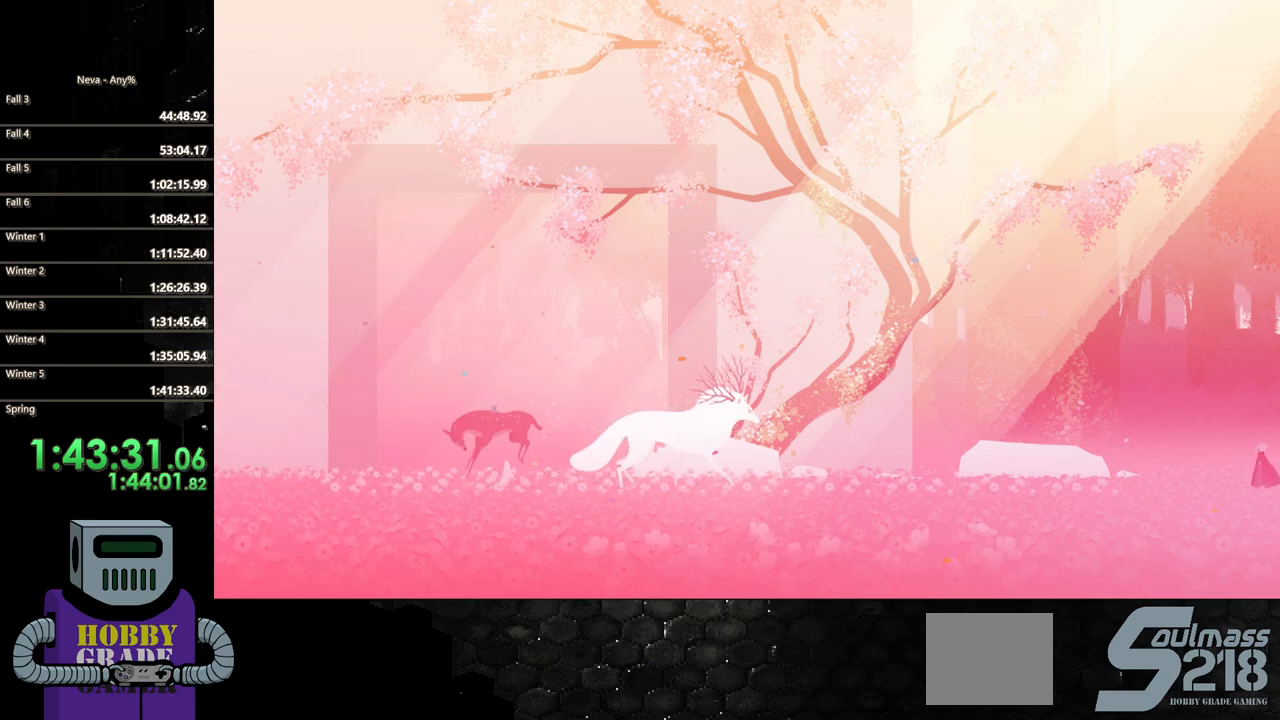
{"buttons": ["DPAD_RIGHT"], "events": [[317, "TRIANGLE", "down"], [483, "TRIANGLE", "up"]]}
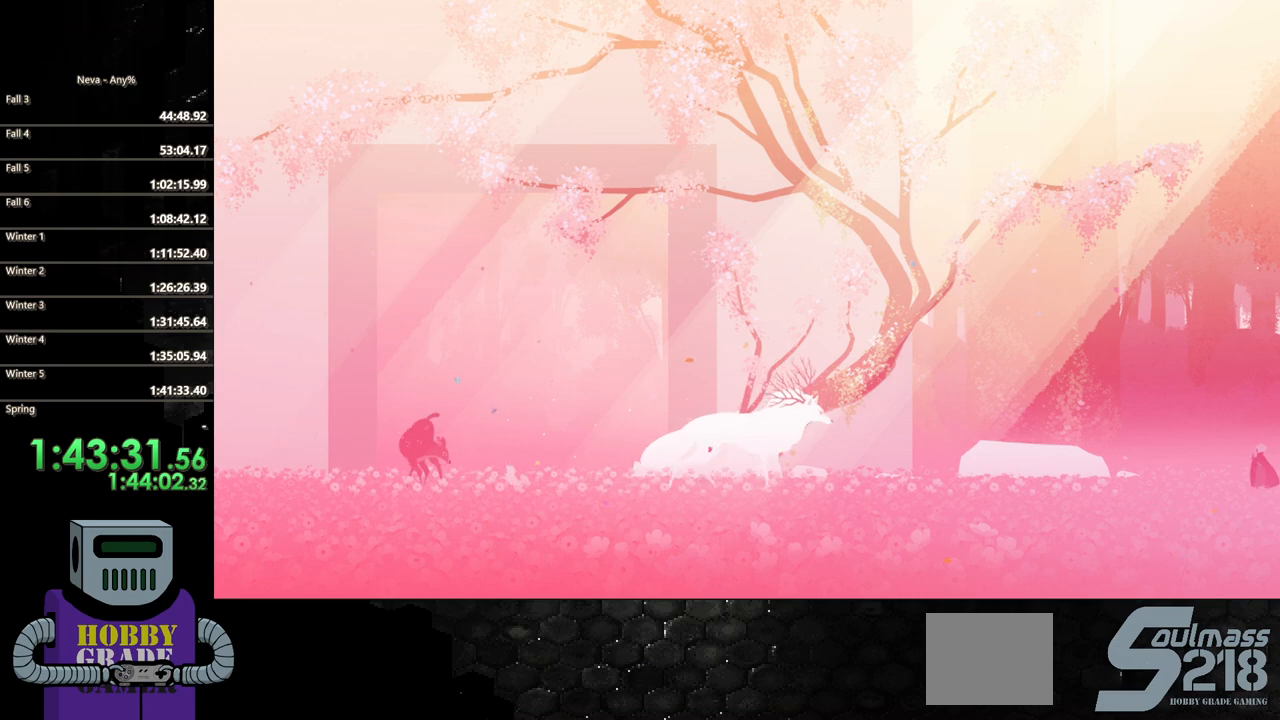
{"buttons": ["DPAD_RIGHT"], "events": [[33, "TRIANGLE", "down"], [117, "TRIANGLE", "up"], [217, "TRIANGLE", "down"], [283, "TRIANGLE", "up"], [367, "TRIANGLE", "down"], [467, "TRIANGLE", "up"]]}
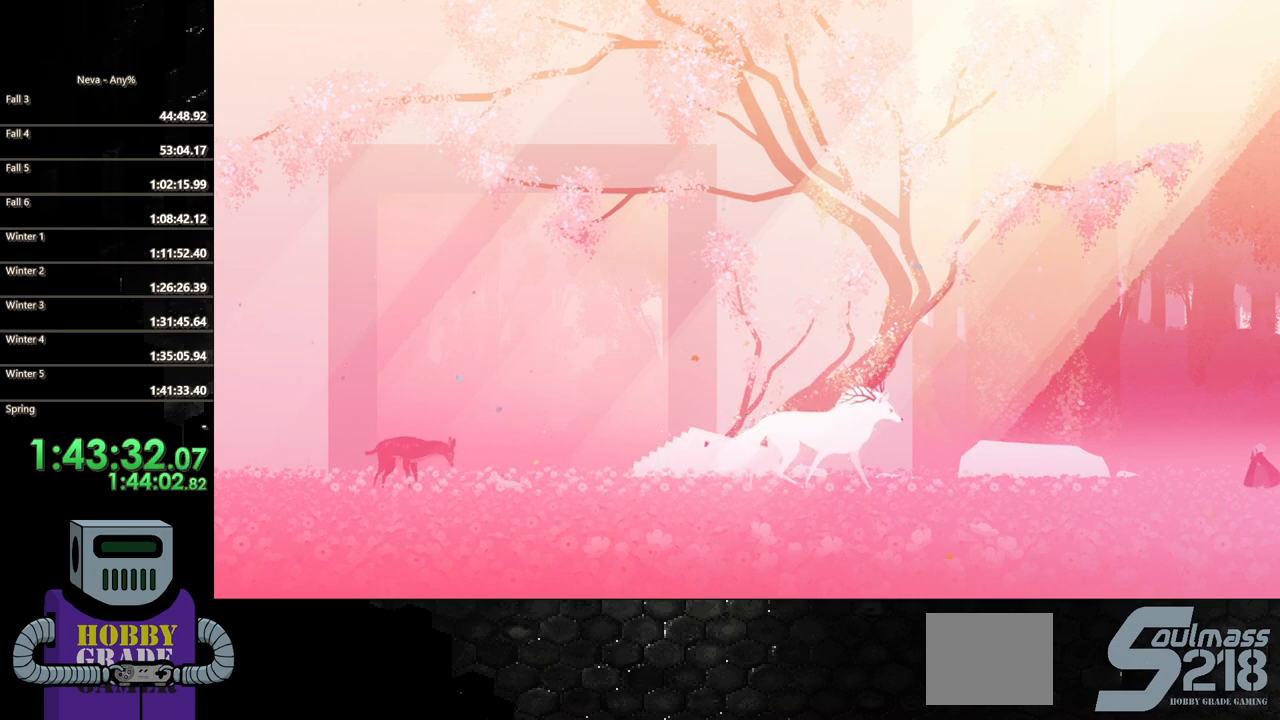
{"buttons": ["DPAD_RIGHT"], "events": [[33, "TRIANGLE", "down"], [133, "TRIANGLE", "up"]]}
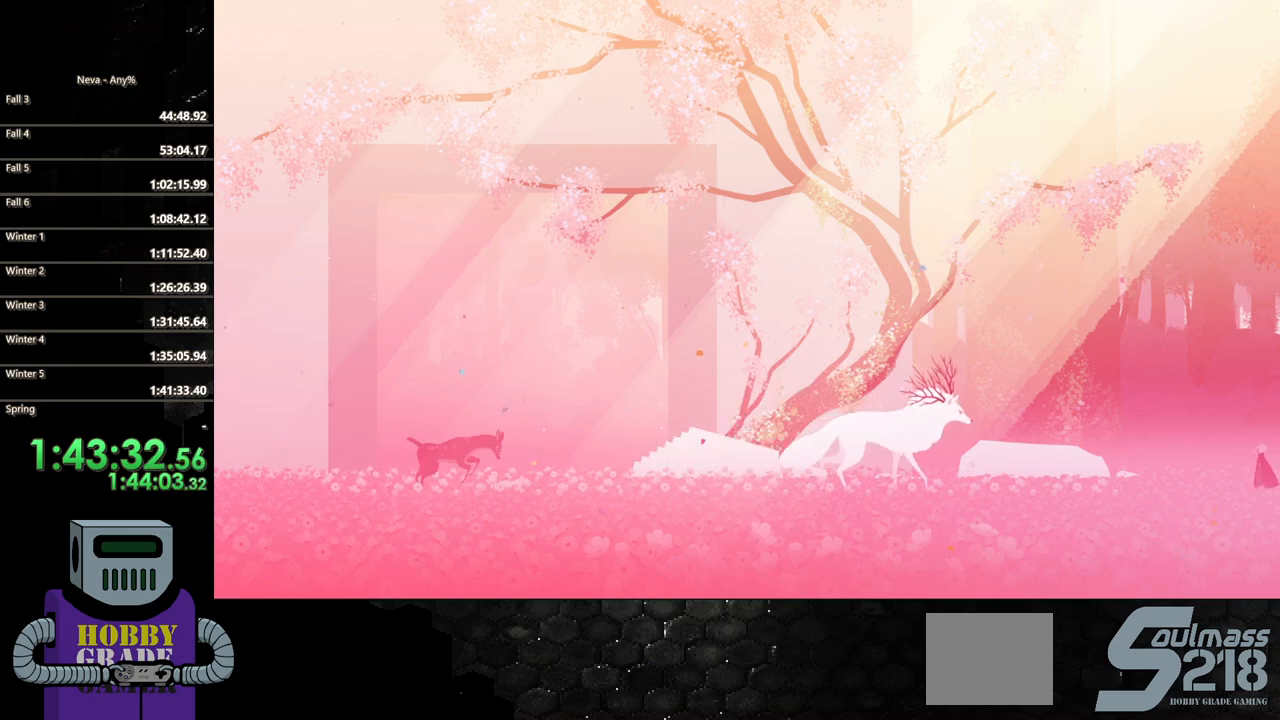
{"buttons": ["TRIANGLE", "DPAD_RIGHT"], "events": [[183, "TRIANGLE", "down"], [317, "TRIANGLE", "up"], [400, "TRIANGLE", "down"]]}
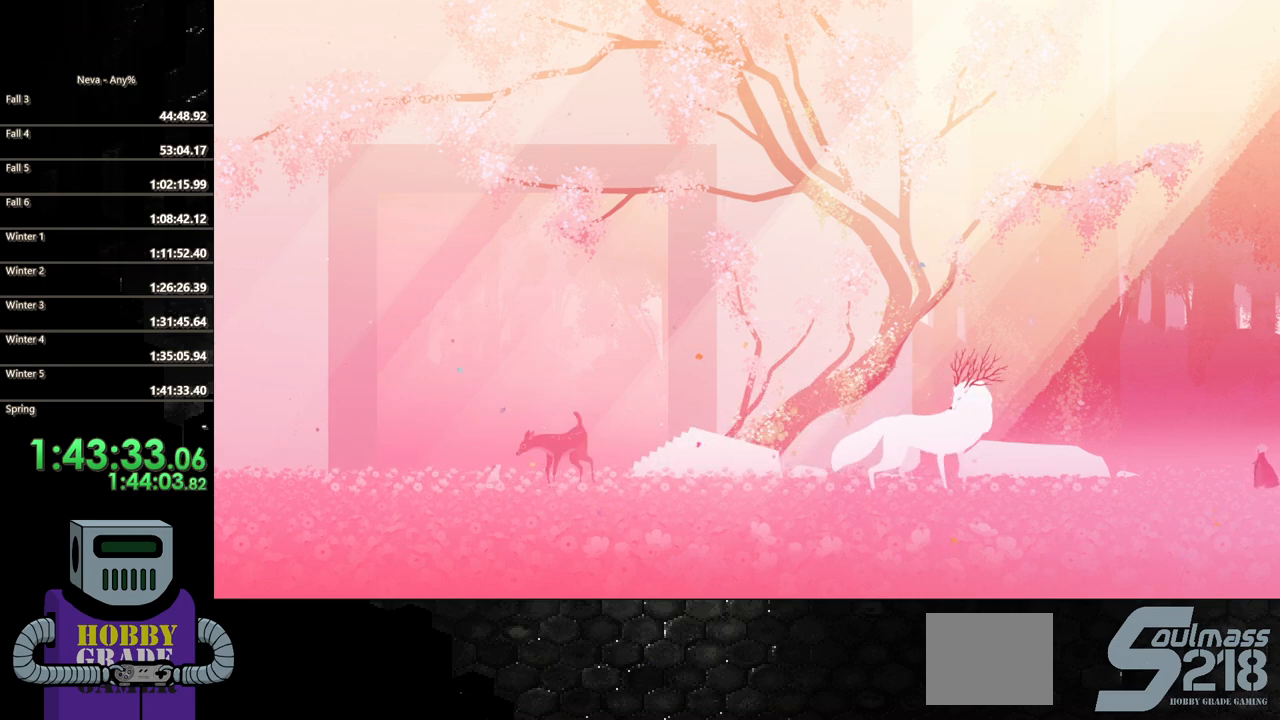
{"buttons": ["TRIANGLE", "DPAD_RIGHT"], "events": [[17, "TRIANGLE", "up"], [267, "TRIANGLE", "down"], [333, "TRIANGLE", "up"], [450, "TRIANGLE", "down"]]}
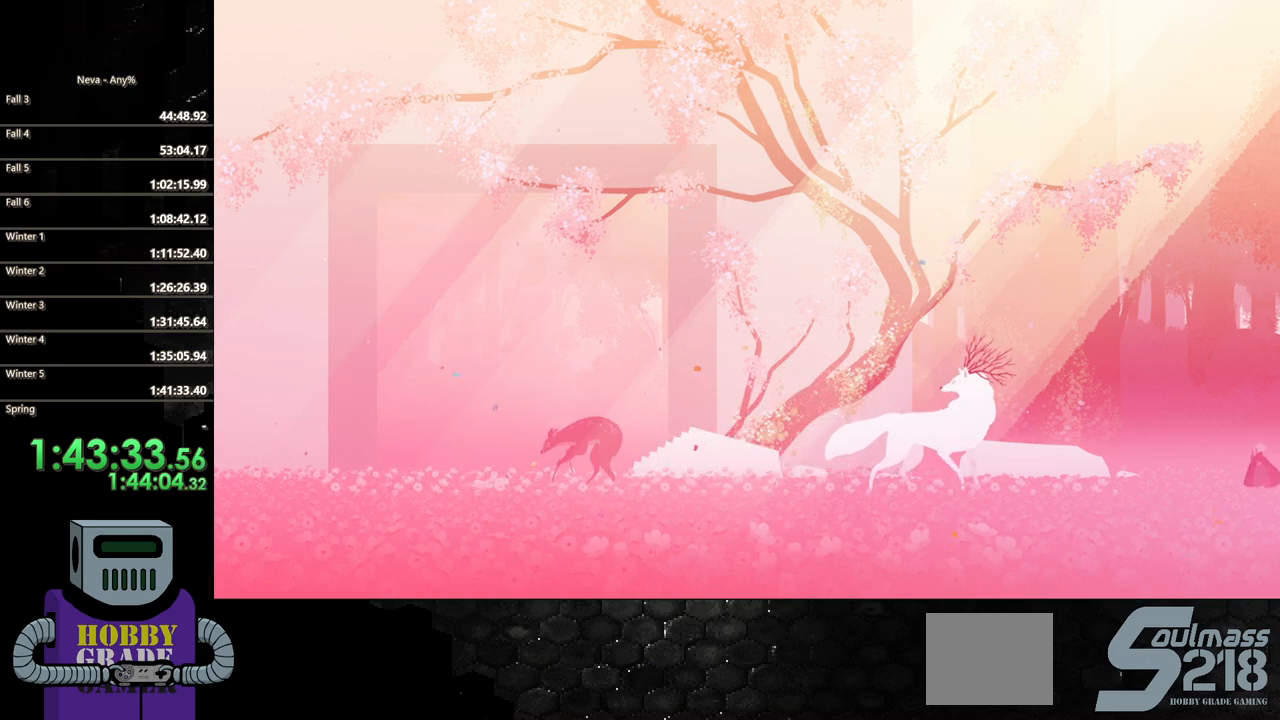
{"buttons": ["DPAD_RIGHT"], "events": [[33, "TRIANGLE", "up"], [133, "TRIANGLE", "down"], [233, "TRIANGLE", "up"], [317, "TRIANGLE", "down"], [417, "TRIANGLE", "up"]]}
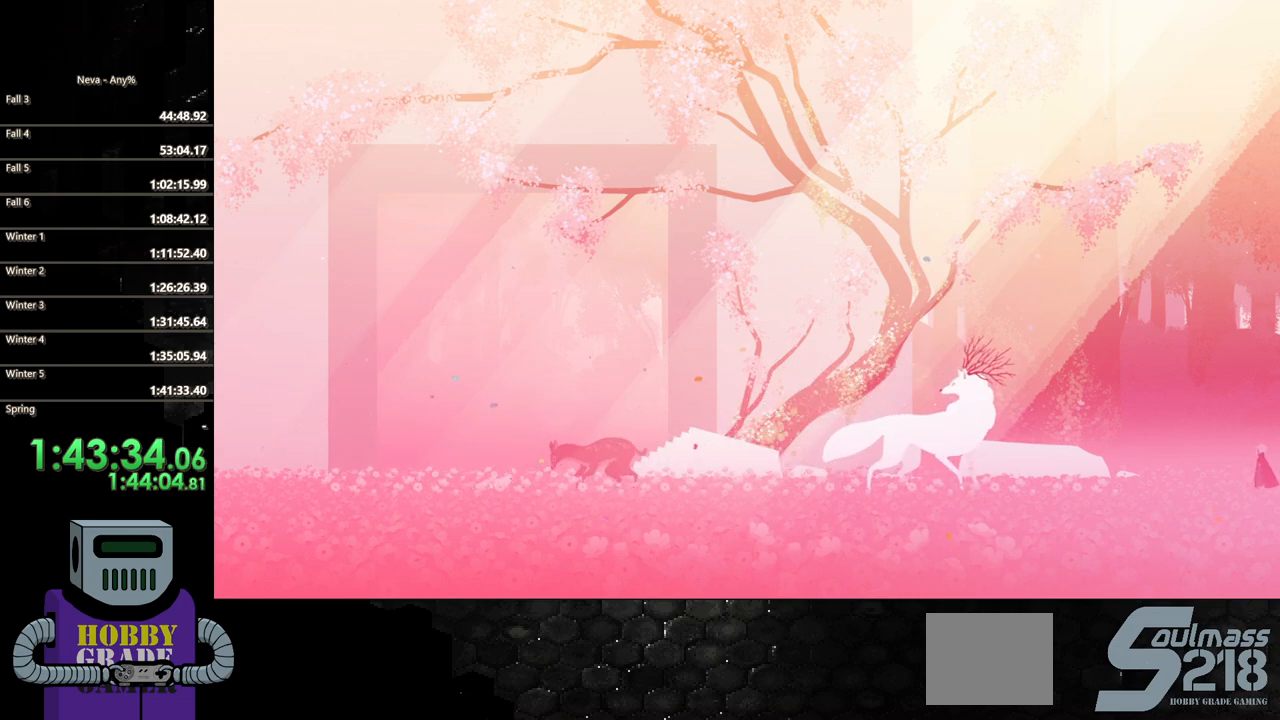
{"buttons": ["DPAD_RIGHT"], "events": [[17, "TRIANGLE", "down"], [100, "TRIANGLE", "up"], [200, "TRIANGLE", "down"], [283, "TRIANGLE", "up"], [383, "TRIANGLE", "down"], [450, "TRIANGLE", "up"]]}
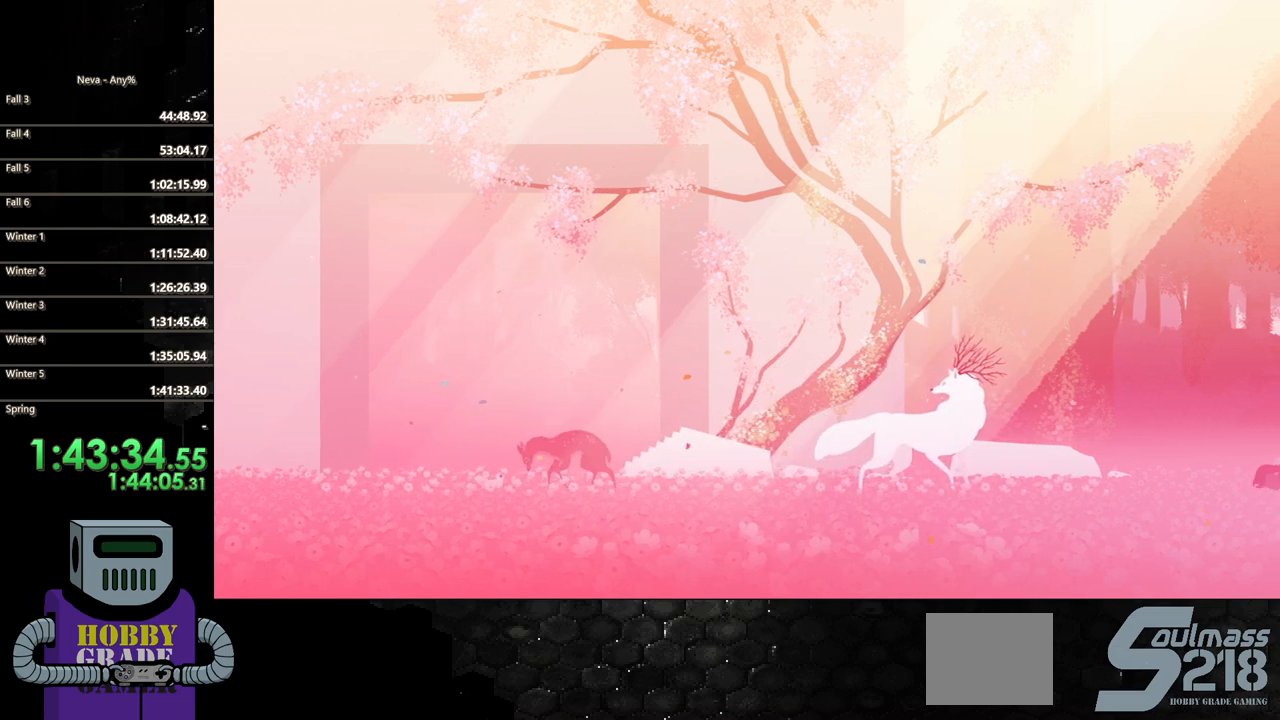
{"buttons": ["TRIANGLE", "DPAD_RIGHT"], "events": [[67, "TRIANGLE", "down"], [150, "TRIANGLE", "up"], [300, "TRIANGLE", "down"], [383, "TRIANGLE", "up"], [483, "TRIANGLE", "down"]]}